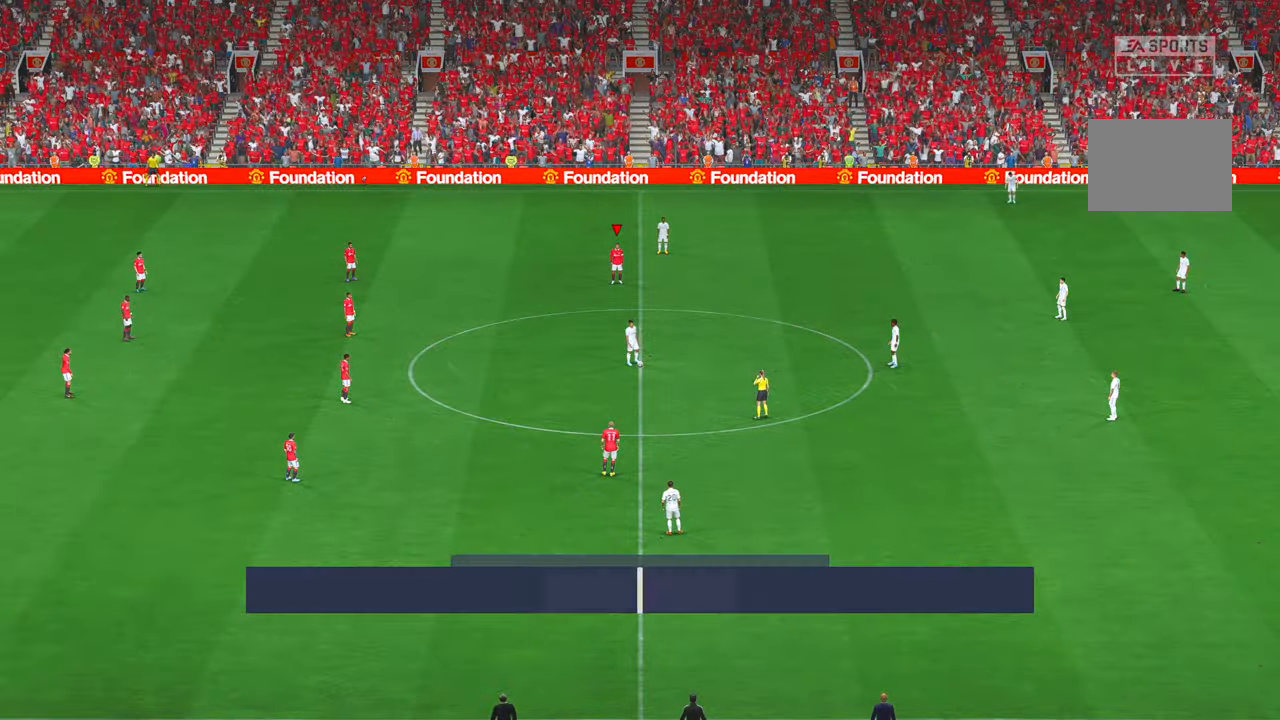
Gameplay with a controller (Xbox layout); each line is a JSON object with the inputs held at the frame after it (dt_ms = milliseconds from this image to that frame). "events" lists button and stick changes between this image and that frame as [ms after this image, input, new state], when the widget could be followed in between. Not read: L3 R3 SELECT START.
{"dt_ms": 500, "buttons": [], "left_stick": "center", "right_stick": "center"}
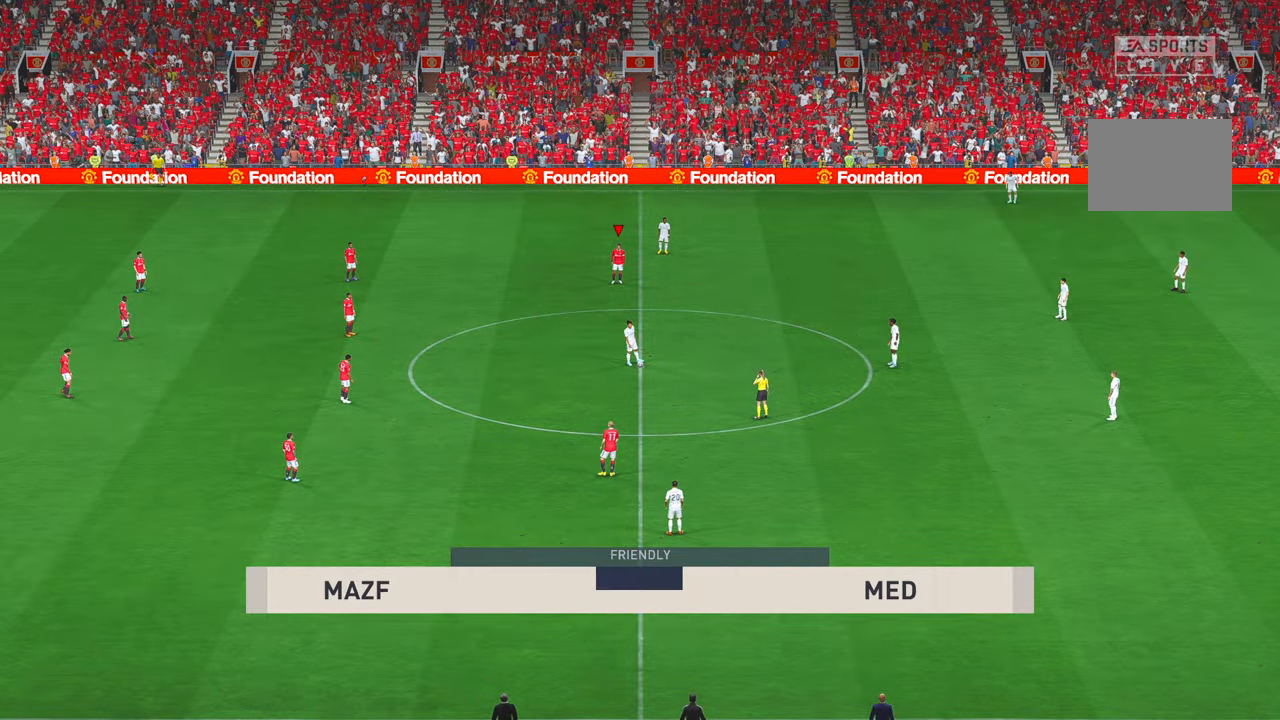
{"dt_ms": 1000, "buttons": ["R2"], "left_stick": "down", "right_stick": "center"}
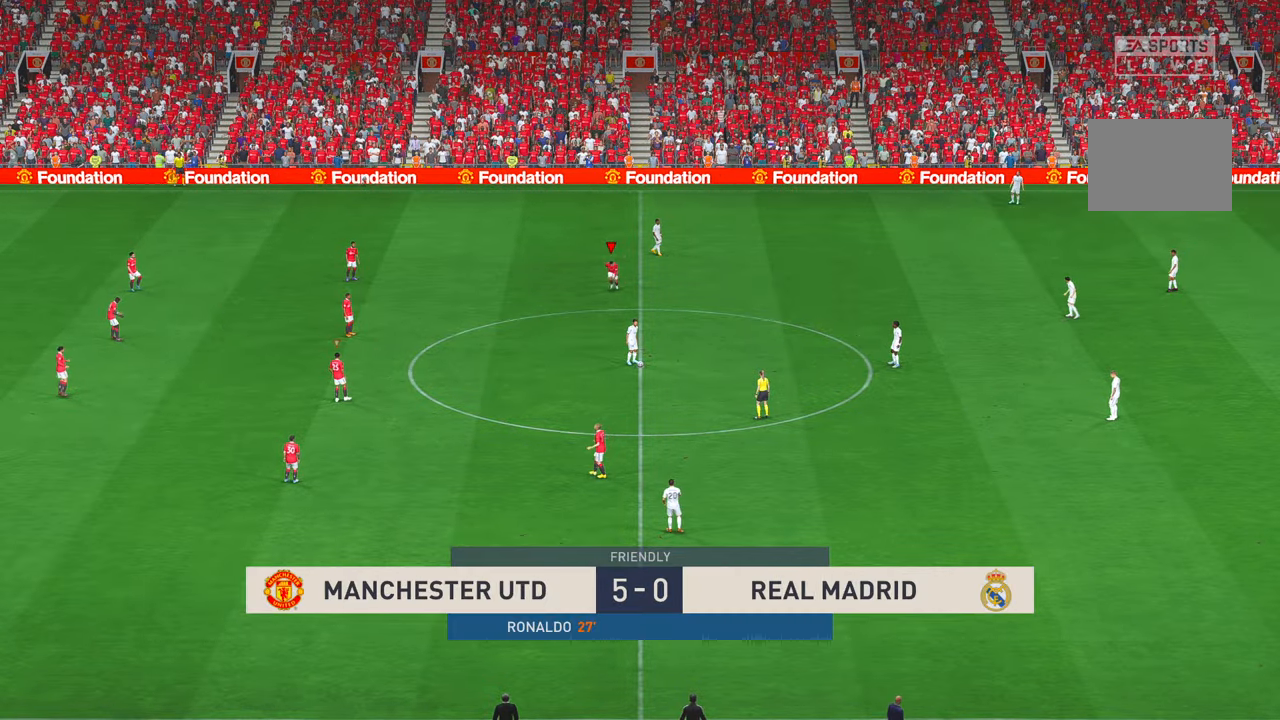
{"dt_ms": 500, "buttons": ["R2"], "left_stick": "down", "right_stick": "center", "events": []}
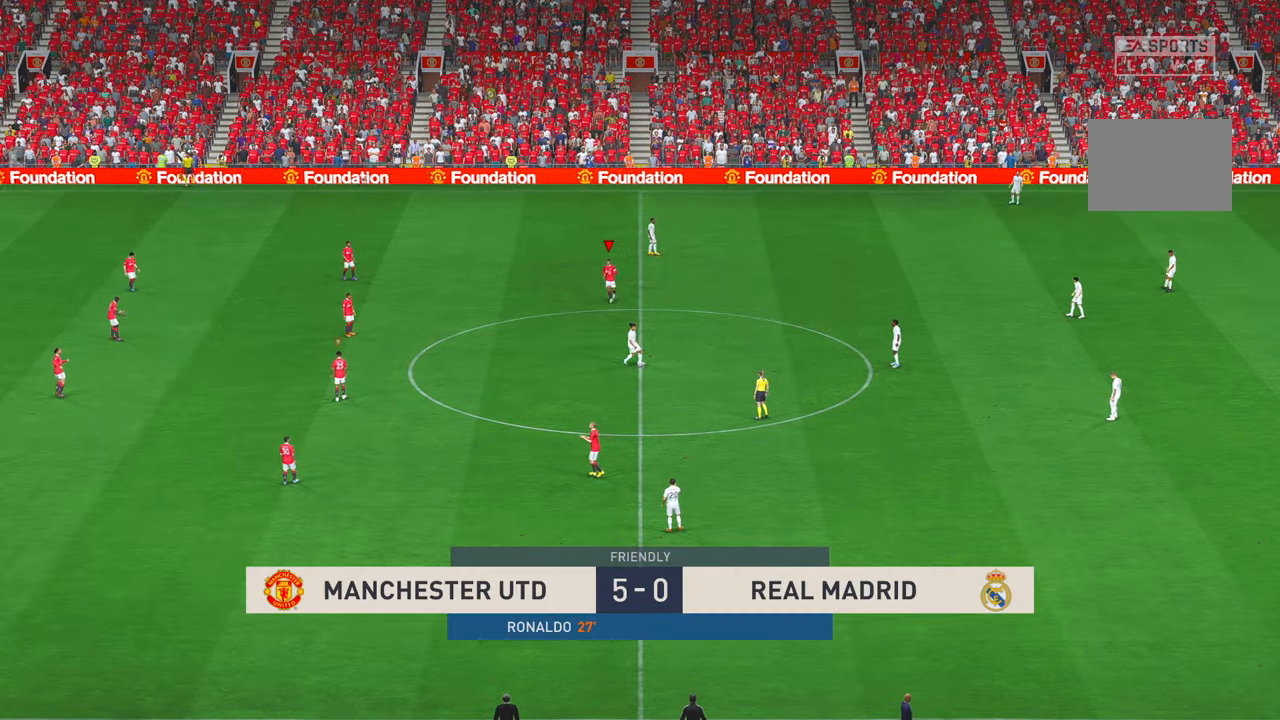
{"dt_ms": 500, "buttons": ["R2"], "left_stick": "down-right", "right_stick": "center", "events": [[216, "left_stick", "down-right"]]}
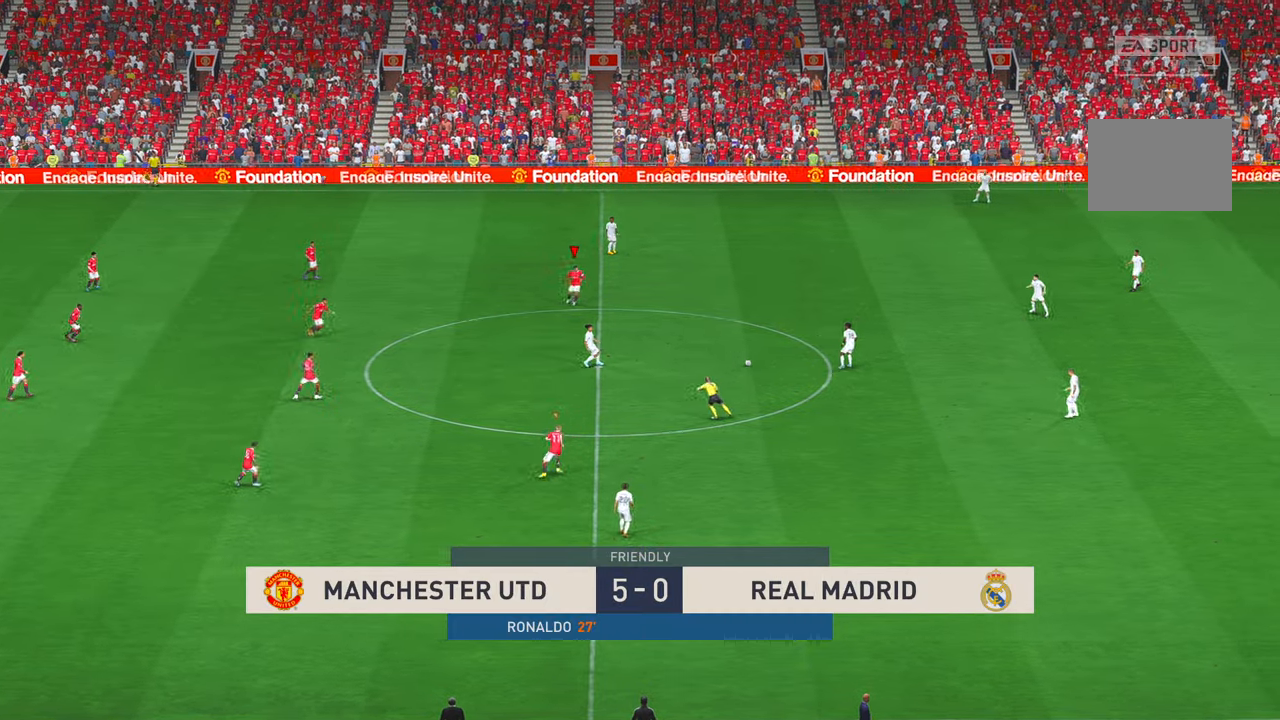
{"dt_ms": 500, "buttons": ["R2"], "left_stick": "right", "right_stick": "center", "events": [[200, "left_stick", "right"]]}
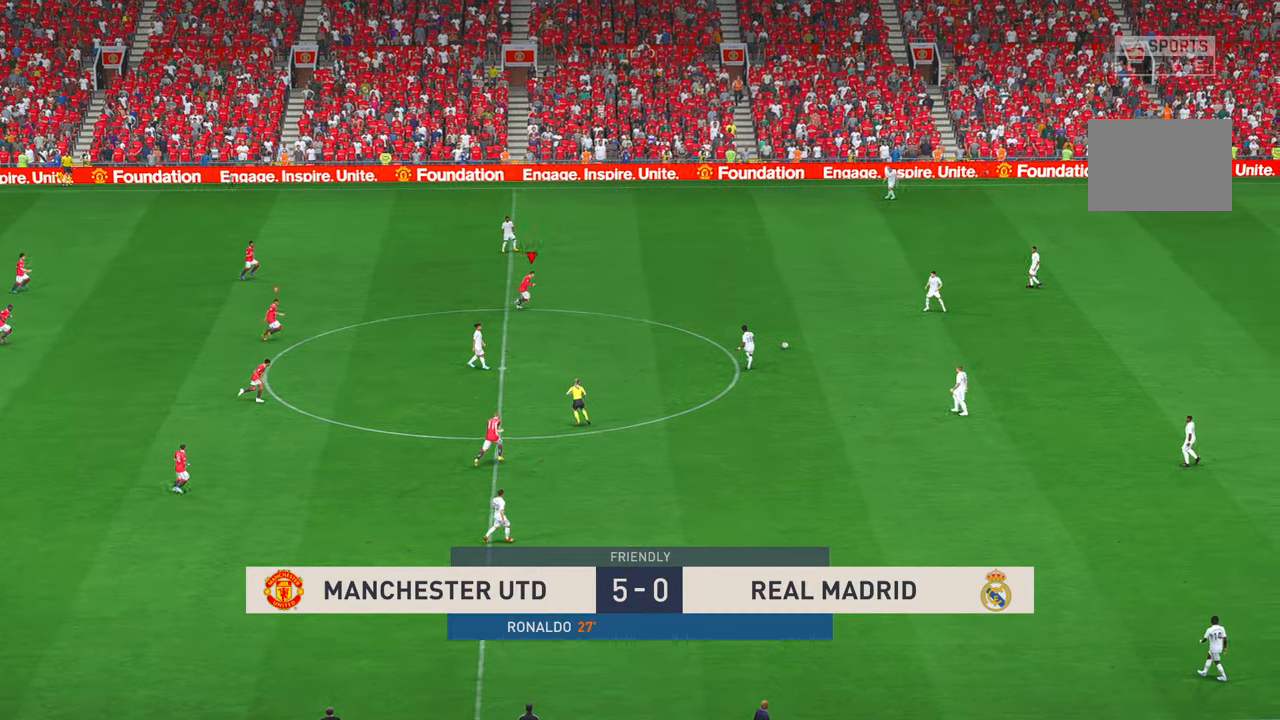
{"dt_ms": 500, "buttons": ["R2"], "left_stick": "right", "right_stick": "center", "events": []}
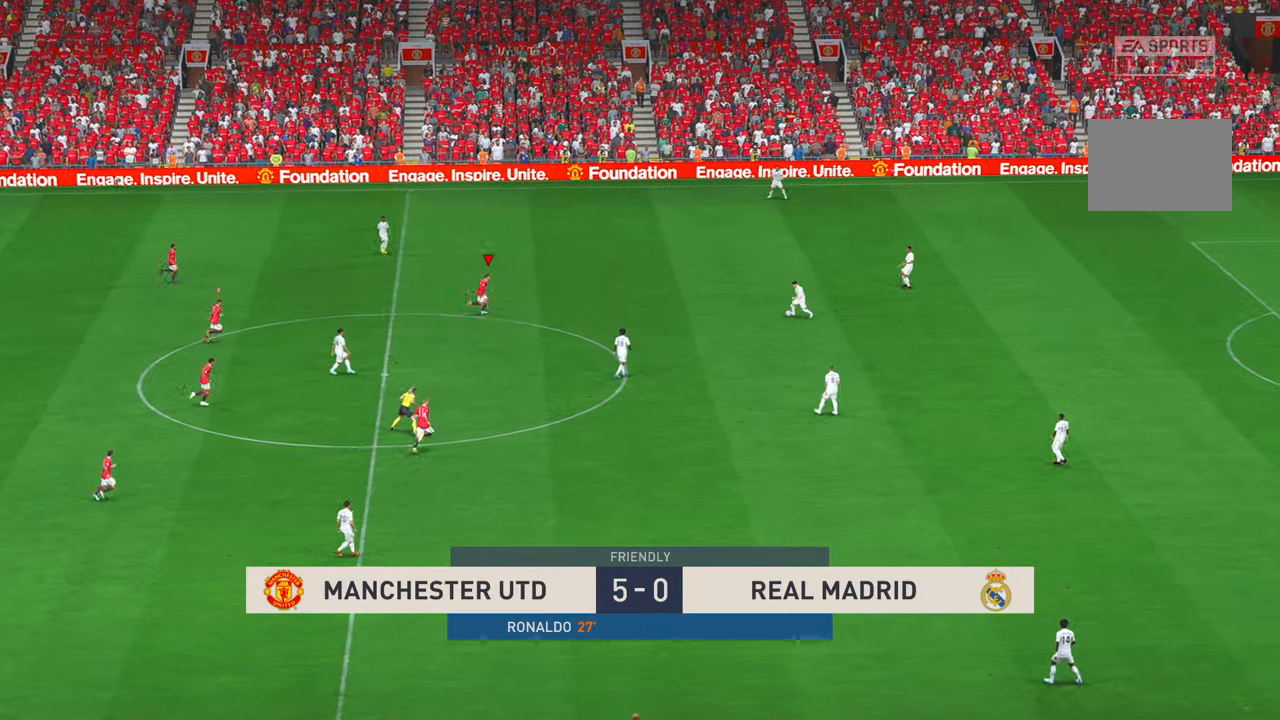
{"dt_ms": 500, "buttons": ["R2"], "left_stick": "down-right", "right_stick": "center", "events": [[16, "left_stick", "down-right"], [216, "left_stick", "center"], [333, "A", "down"], [383, "A", "up"], [450, "left_stick", "down-right"]]}
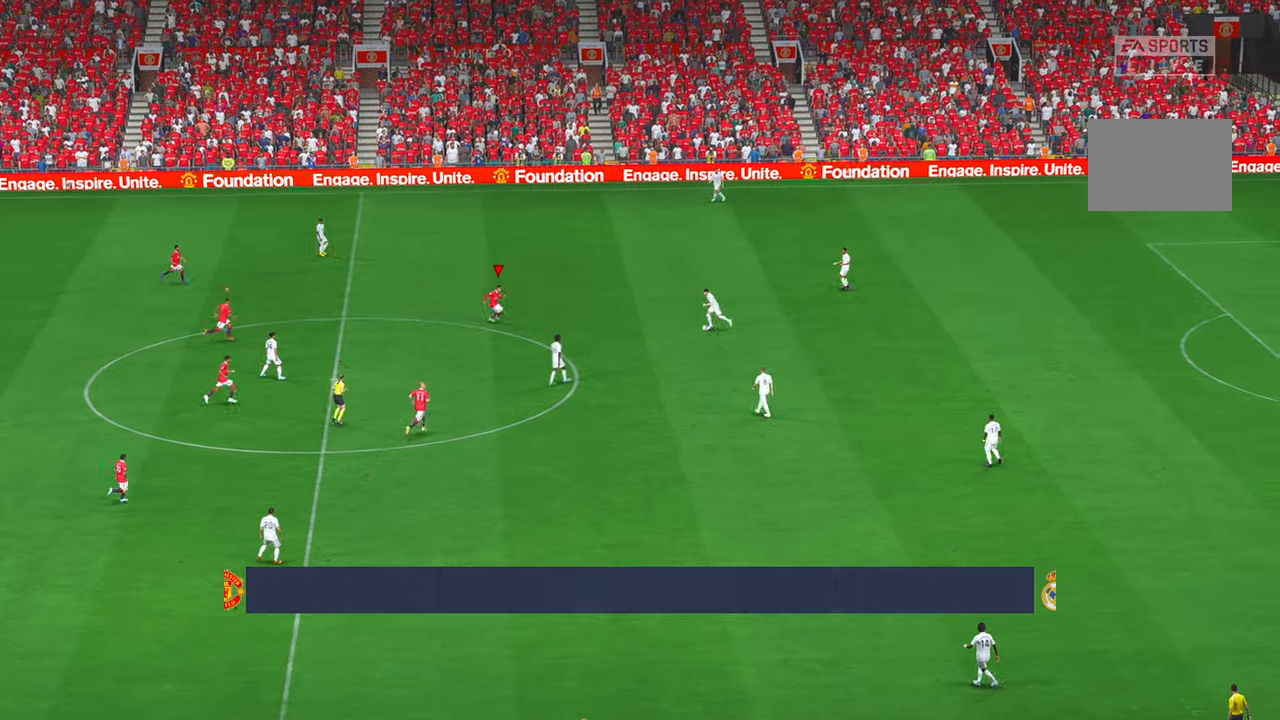
{"dt_ms": 500, "buttons": ["R2"], "left_stick": "center", "right_stick": "center", "events": [[66, "A", "down"], [133, "A", "up"], [366, "left_stick", "center"]]}
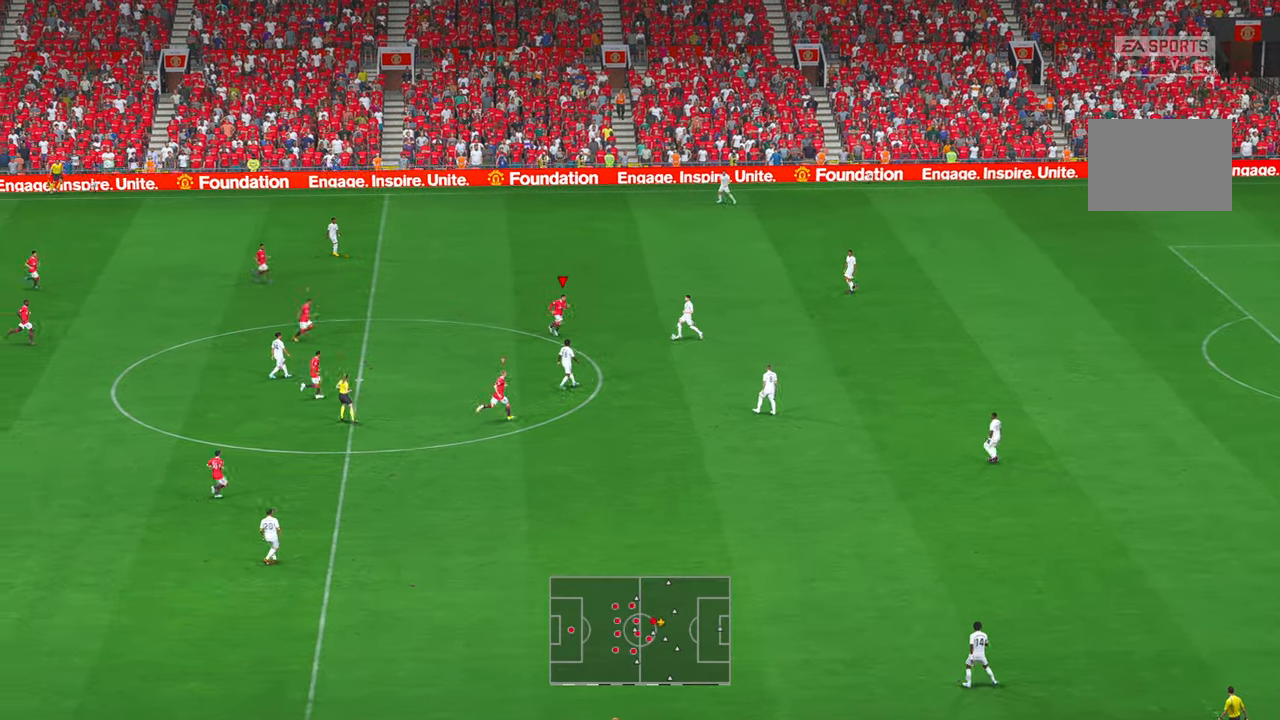
{"dt_ms": 500, "buttons": ["R2"], "left_stick": "down-right", "right_stick": "center", "events": [[133, "left_stick", "right"], [333, "left_stick", "down-right"]]}
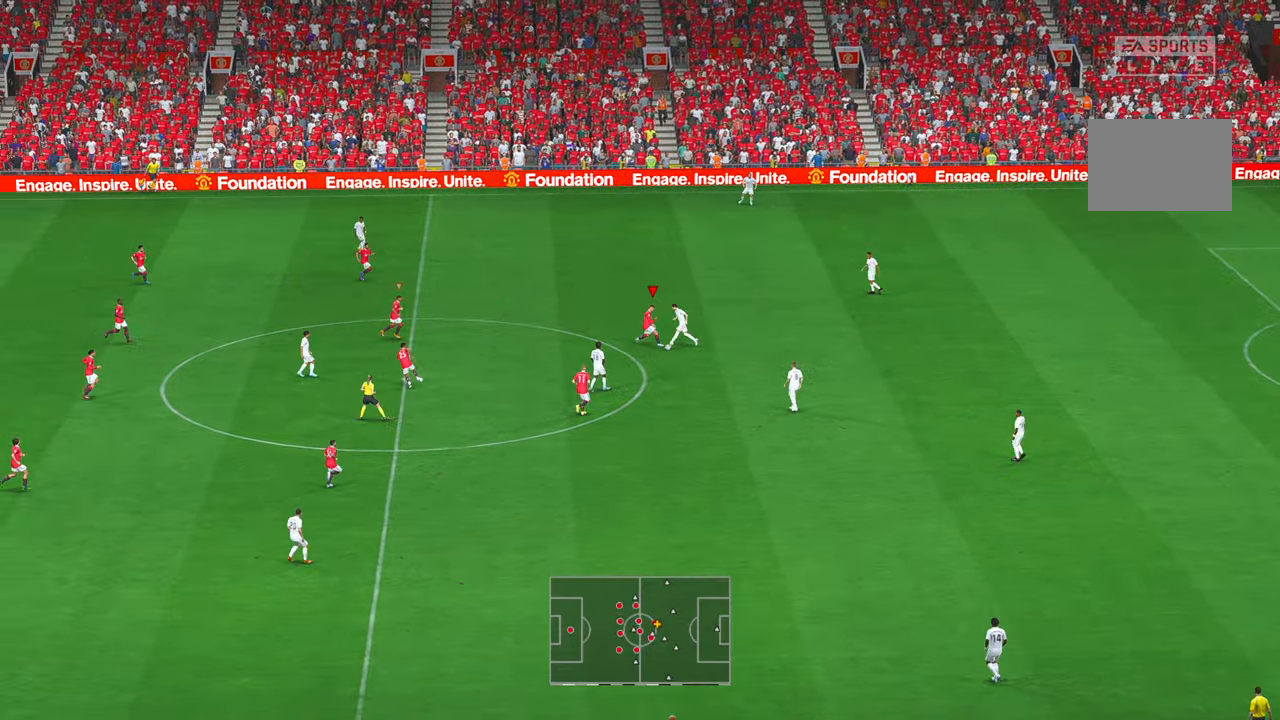
{"dt_ms": 500, "buttons": ["R2"], "left_stick": "down-right", "right_stick": "center", "events": []}
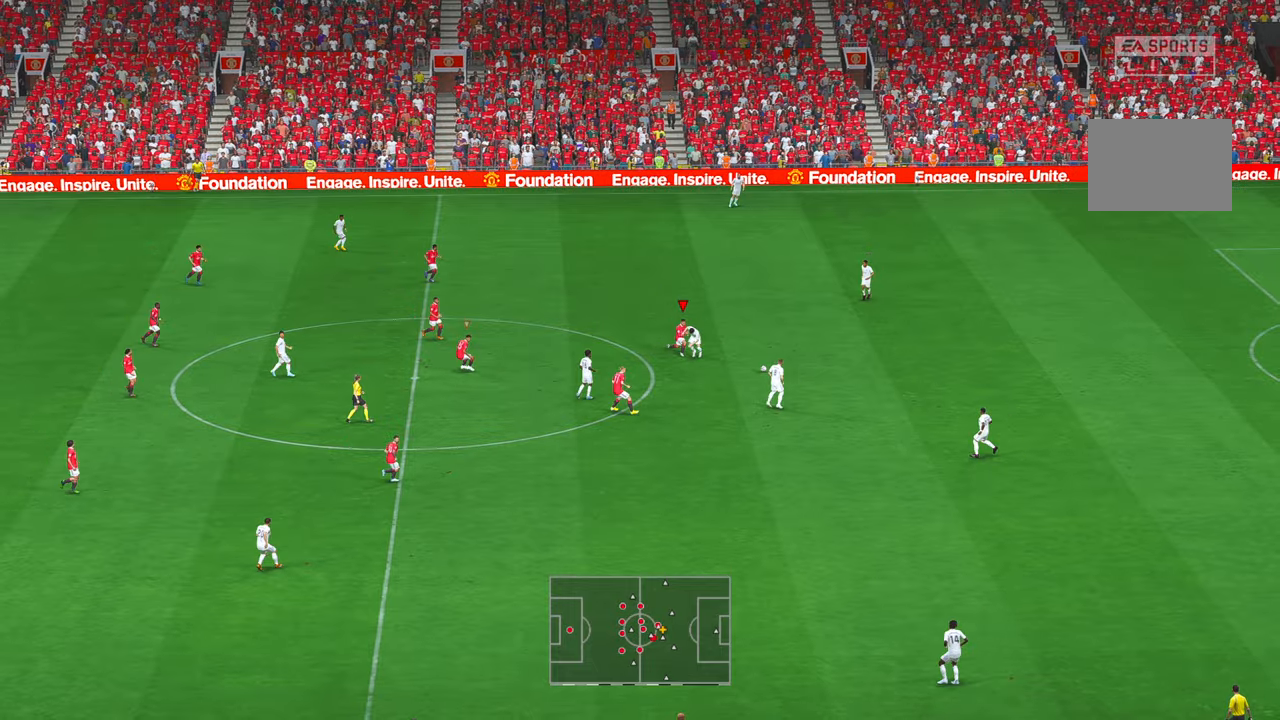
{"dt_ms": 500, "buttons": ["R2"], "left_stick": "down-right", "right_stick": "center", "events": []}
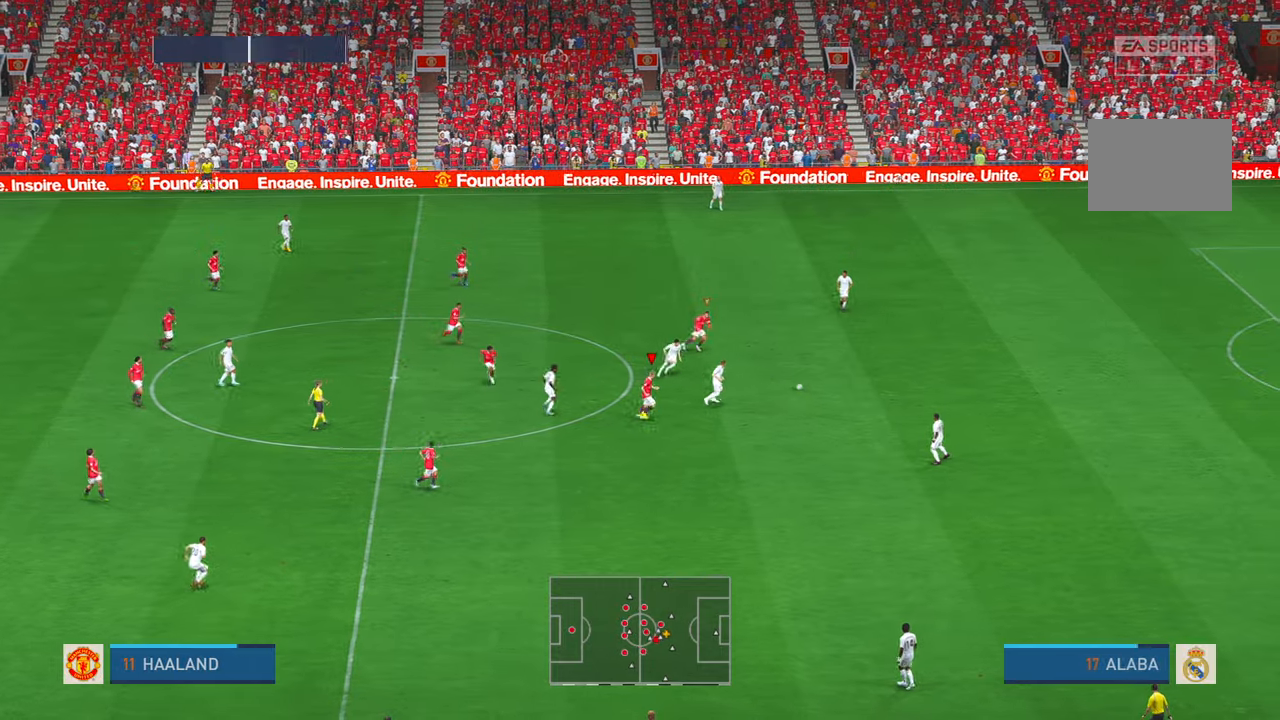
{"dt_ms": 500, "buttons": ["R2"], "left_stick": "right", "right_stick": "center", "events": [[100, "left_stick", "right"]]}
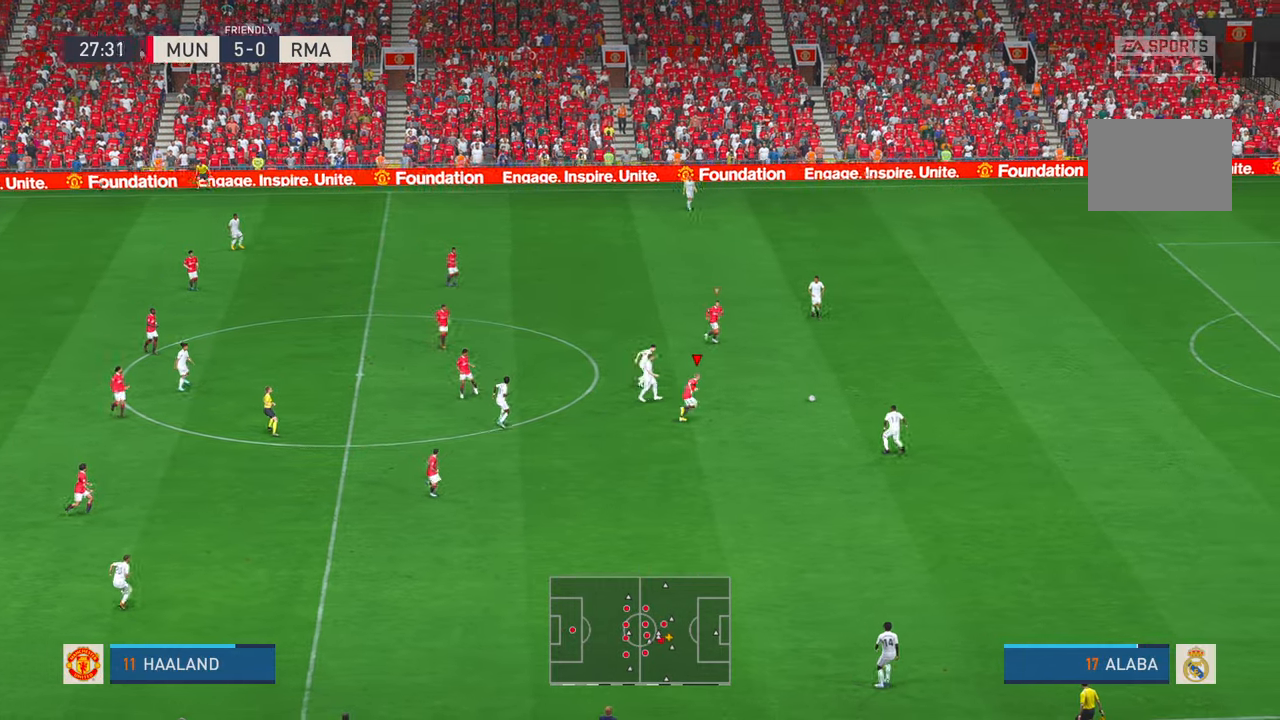
{"dt_ms": 500, "buttons": ["R2"], "left_stick": "right", "right_stick": "center", "events": [[16, "A", "down"], [116, "A", "up"], [233, "A", "down"], [283, "A", "up"]]}
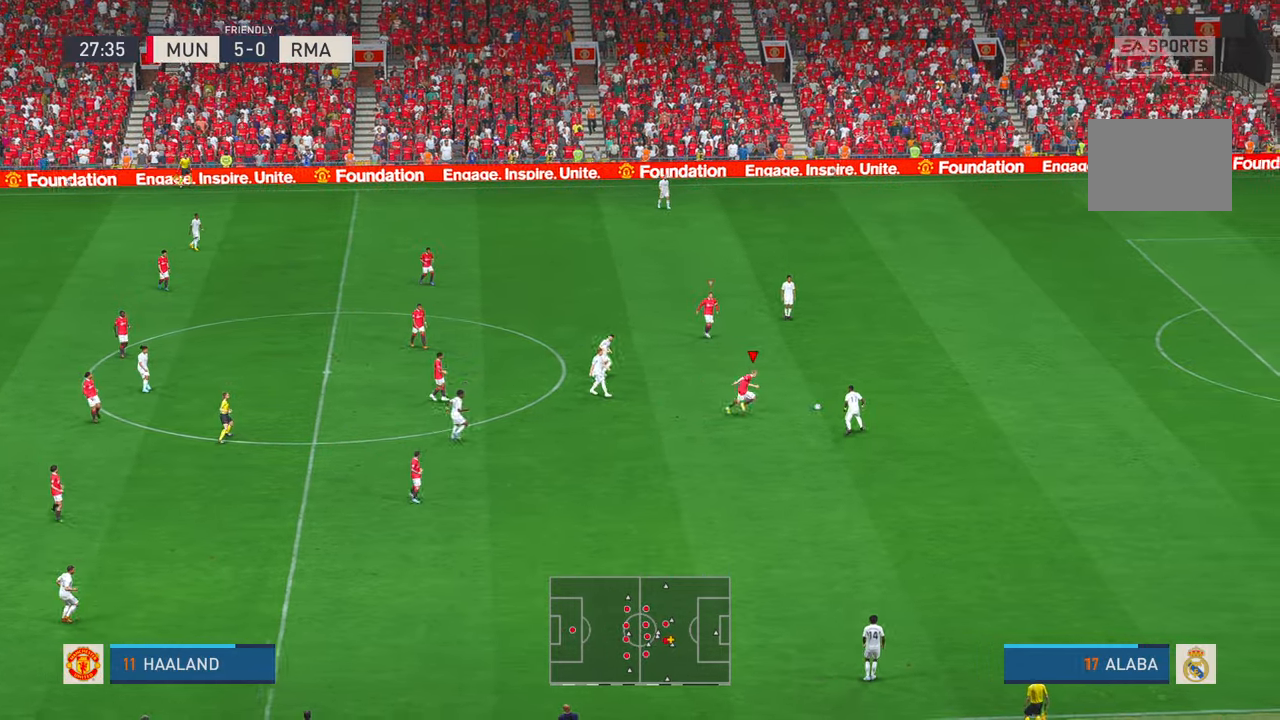
{"dt_ms": 500, "buttons": ["B", "X", "R2"], "left_stick": "right", "right_stick": "center", "events": [[300, "B", "down"], [416, "X", "down"]]}
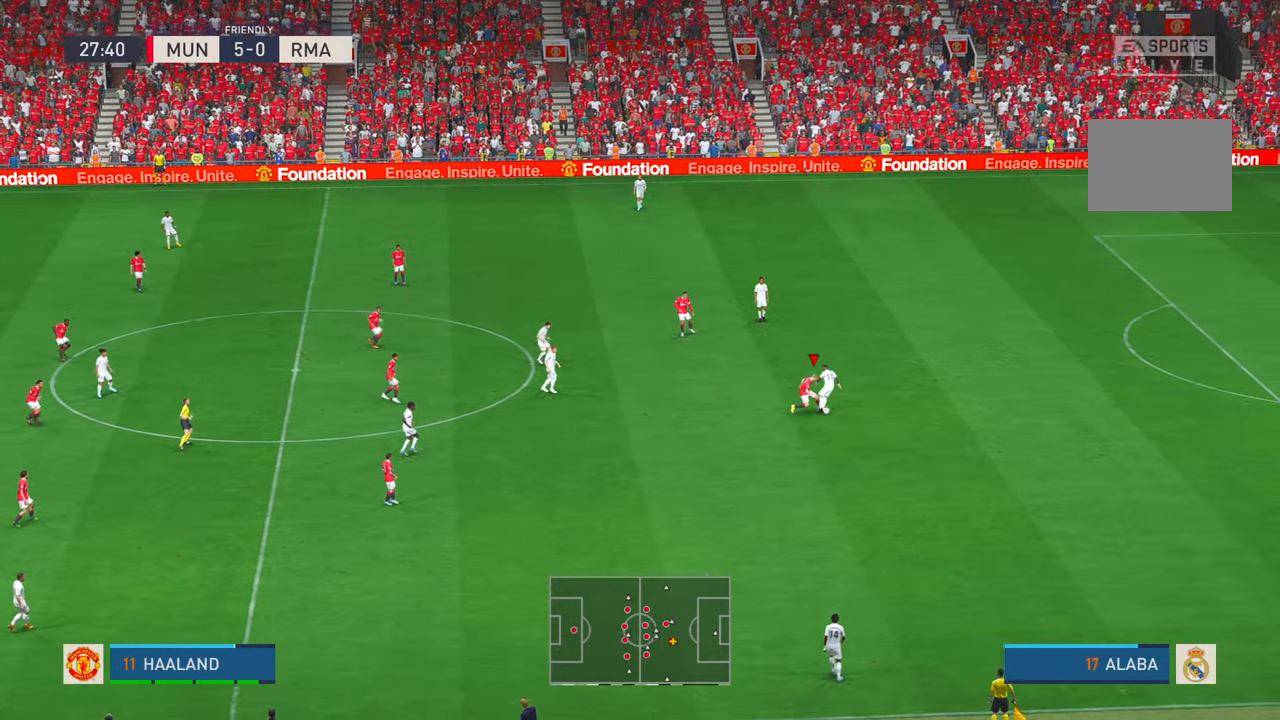
{"dt_ms": 500, "buttons": ["R2"], "left_stick": "right", "right_stick": "center", "events": [[233, "B", "up"], [233, "X", "up"]]}
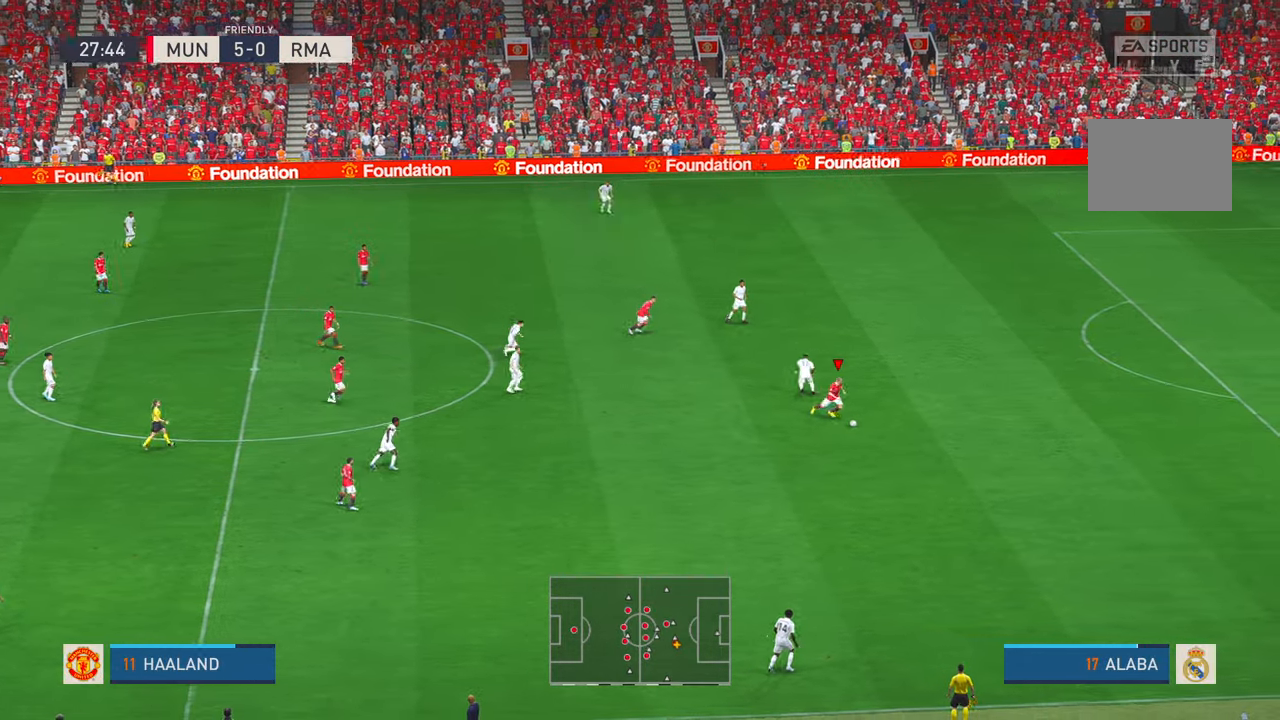
{"dt_ms": 500, "buttons": ["R2"], "left_stick": "right", "right_stick": "center", "events": []}
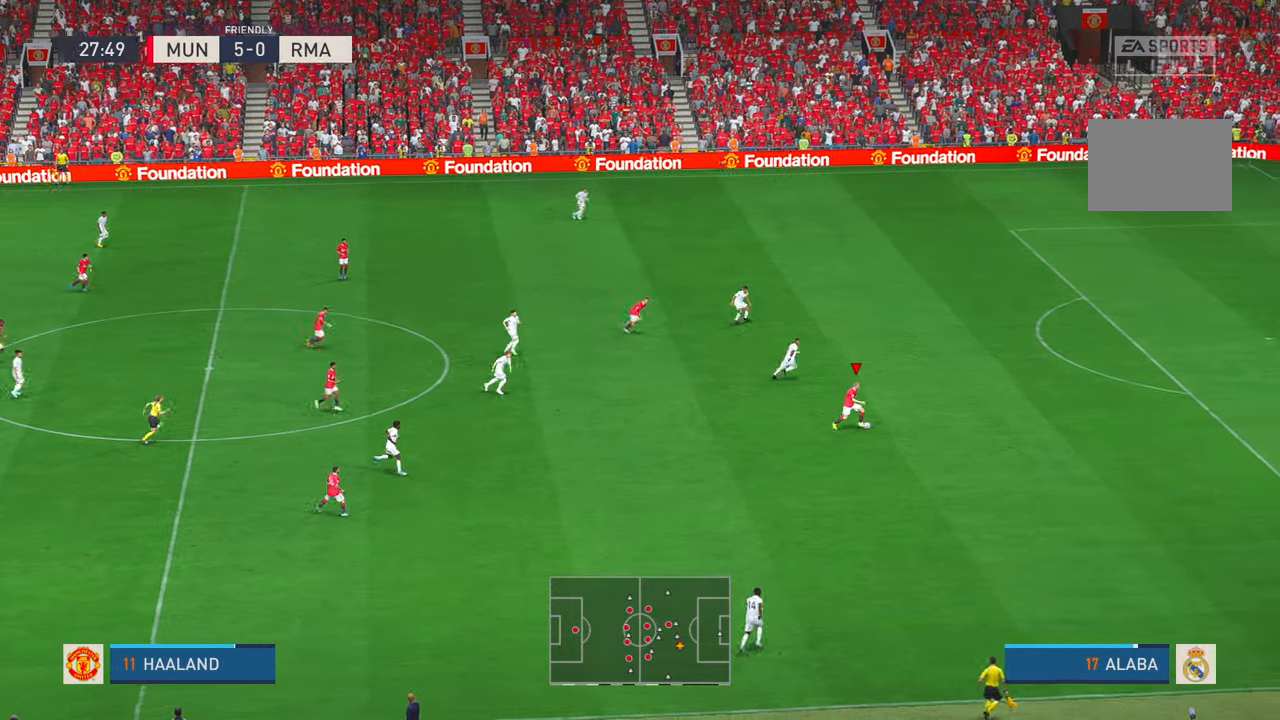
{"dt_ms": 500, "buttons": ["R2"], "left_stick": "right", "right_stick": "center", "events": []}
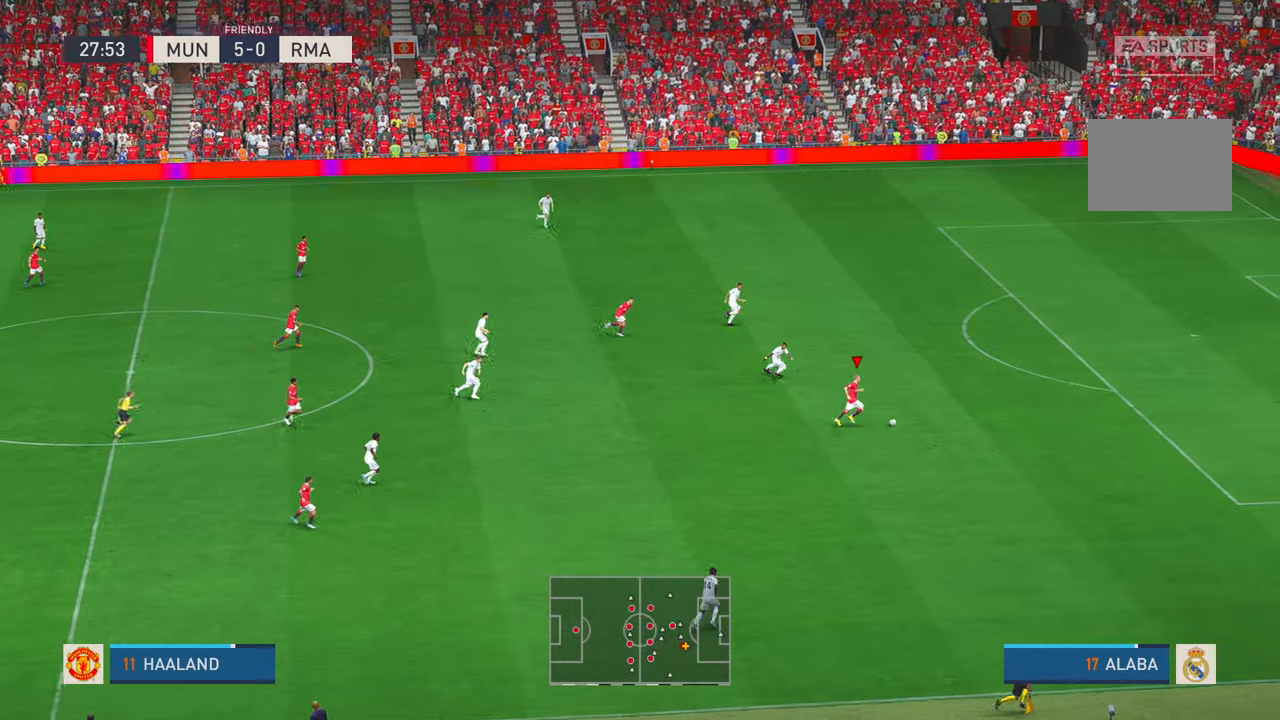
{"dt_ms": 500, "buttons": ["R2"], "left_stick": "up-right", "right_stick": "center", "events": [[16, "left_stick", "up-right"]]}
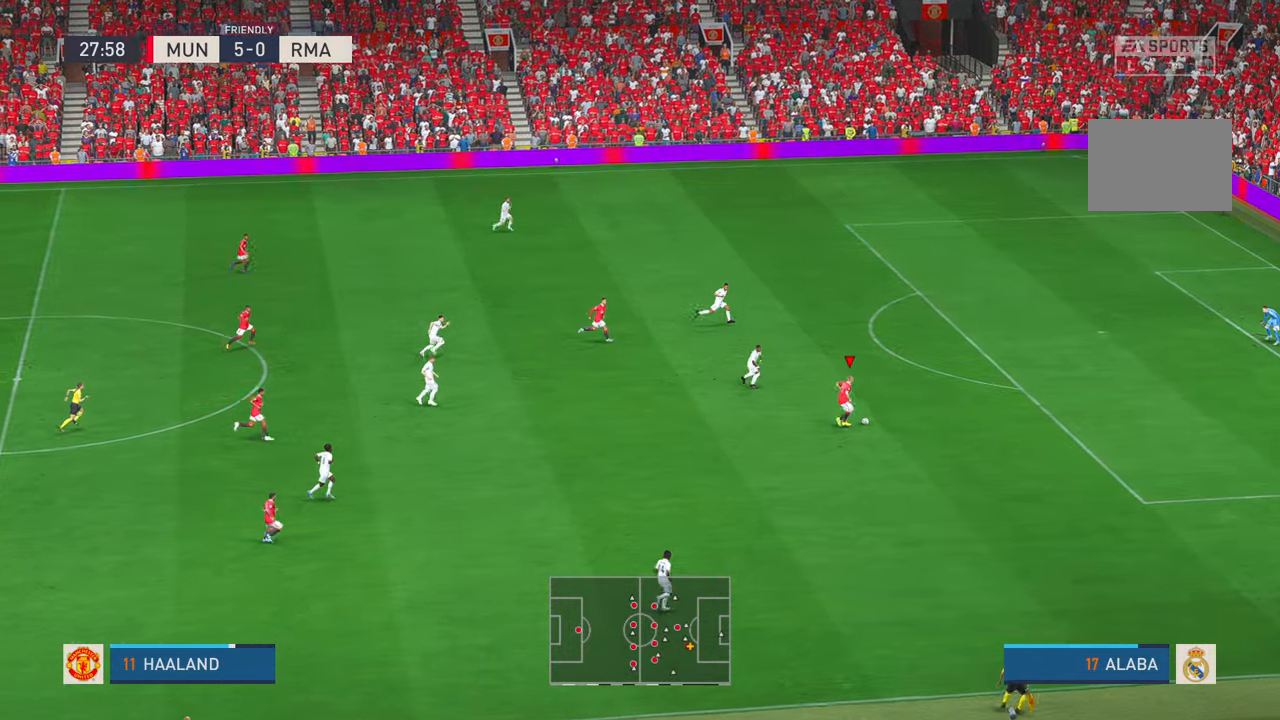
{"dt_ms": 500, "buttons": ["R2"], "left_stick": "up-right", "right_stick": "center", "events": []}
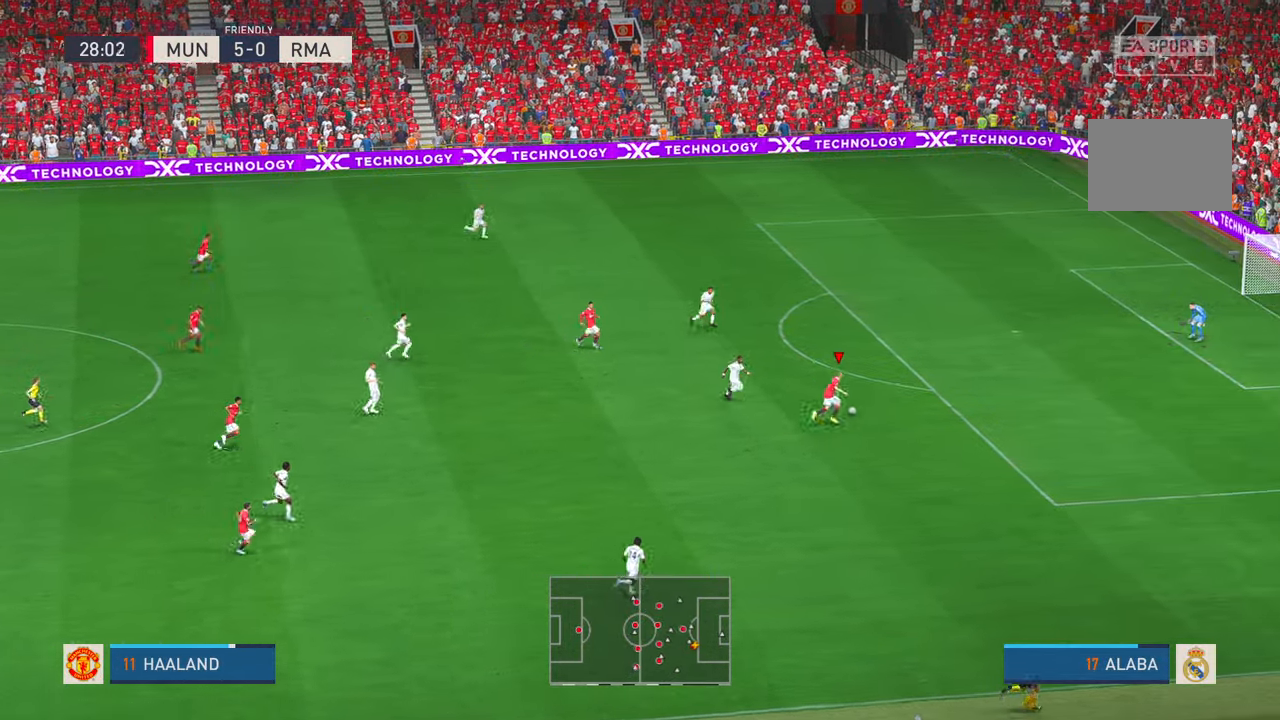
{"dt_ms": 500, "buttons": ["R2"], "left_stick": "up", "right_stick": "center", "events": [[433, "left_stick", "up"]]}
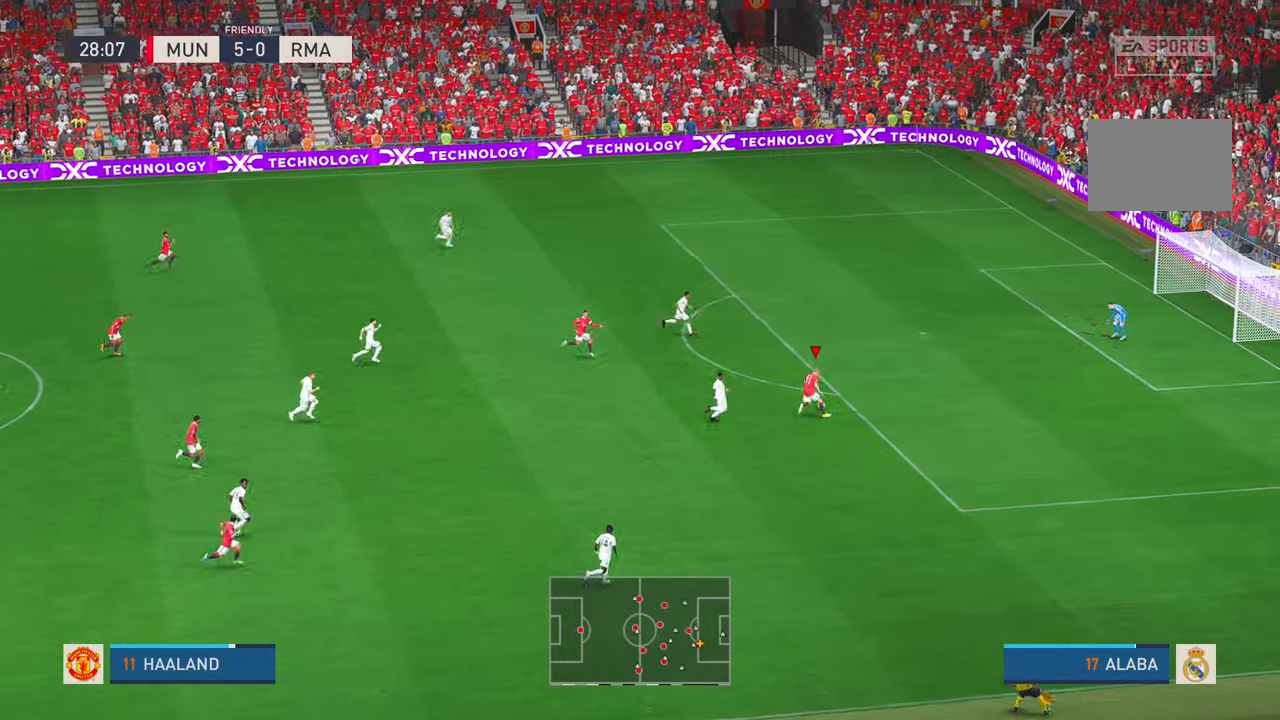
{"dt_ms": 500, "buttons": [], "left_stick": "up", "right_stick": "center", "events": [[200, "R2", "up"], [250, "B", "down"], [266, "R1", "down"], [366, "B", "up"], [433, "R1", "up"]]}
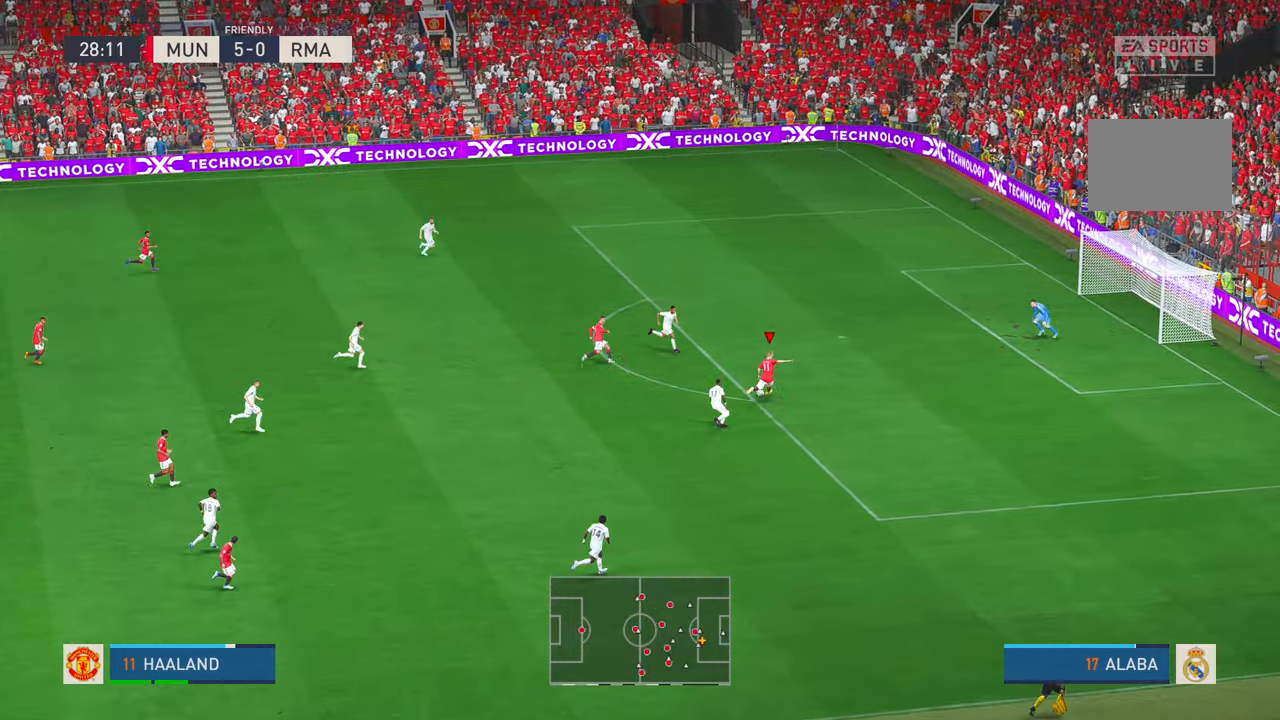
{"dt_ms": 500, "buttons": [], "left_stick": "up", "right_stick": "center", "events": []}
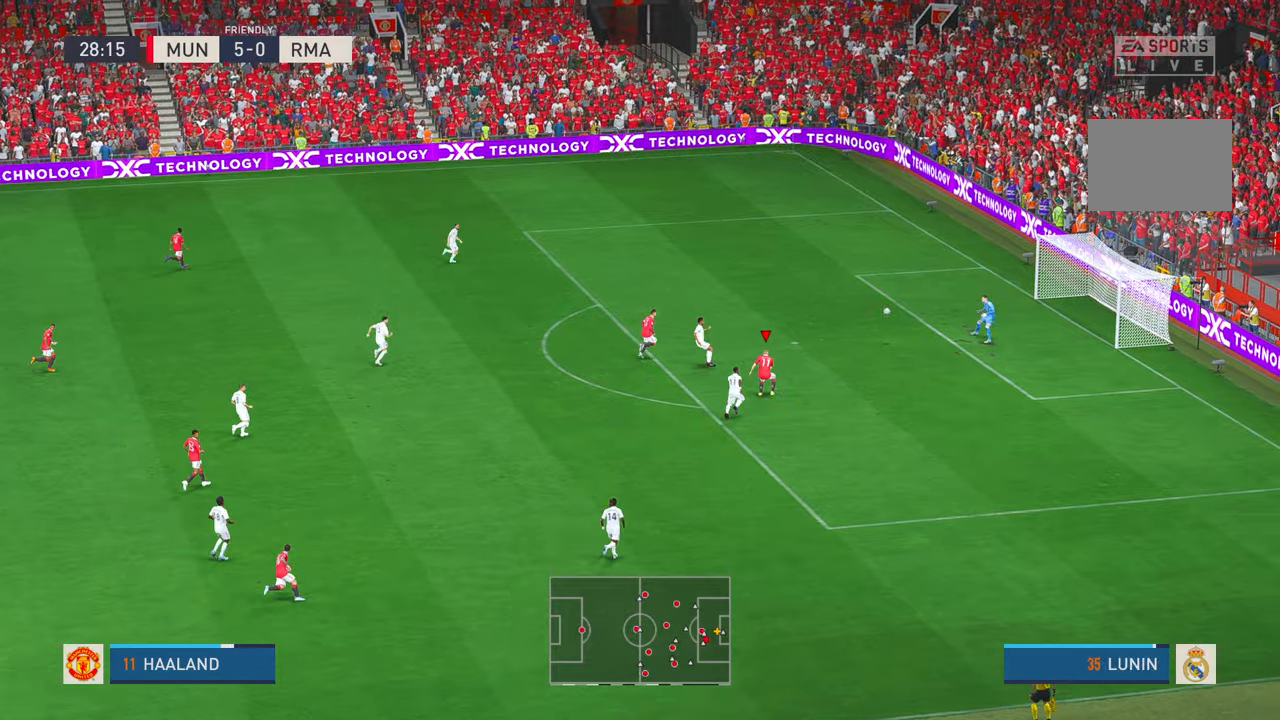
{"dt_ms": 500, "buttons": [], "left_stick": "right", "right_stick": "center", "events": [[366, "left_stick", "up-right"], [466, "left_stick", "right"]]}
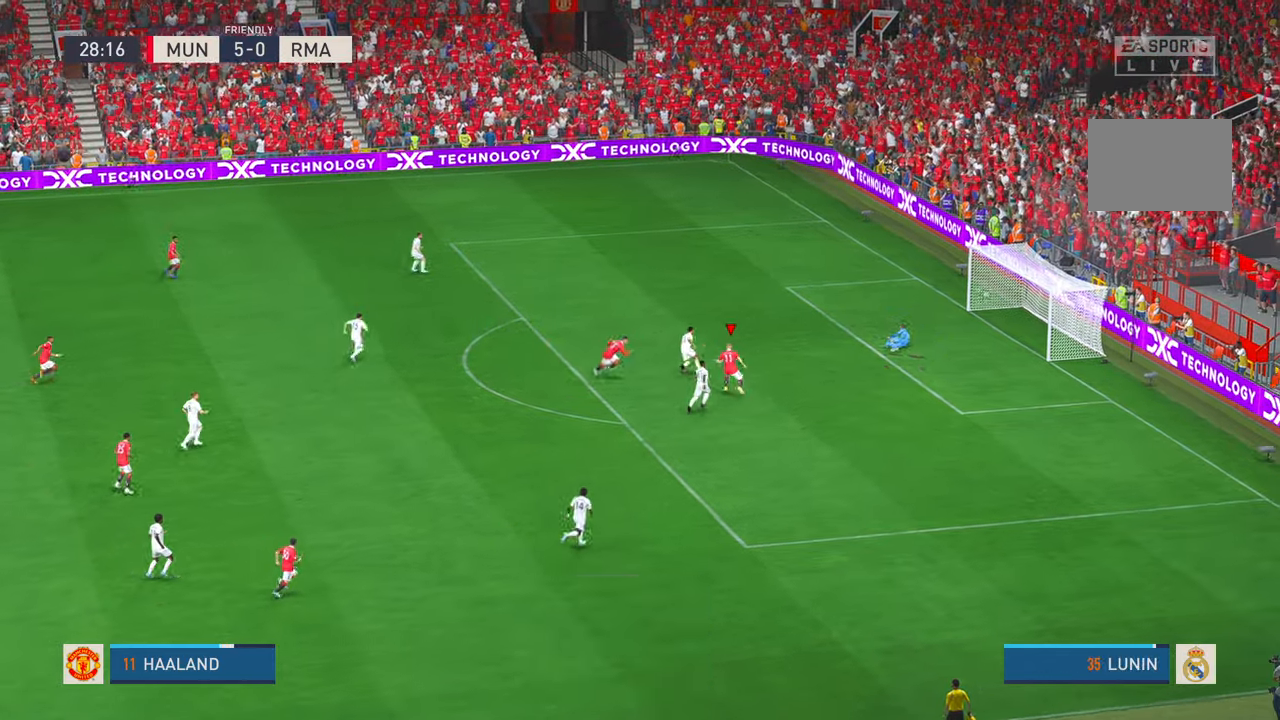
{"dt_ms": 500, "buttons": [], "left_stick": "down-right", "right_stick": "center", "events": [[183, "left_stick", "down-right"]]}
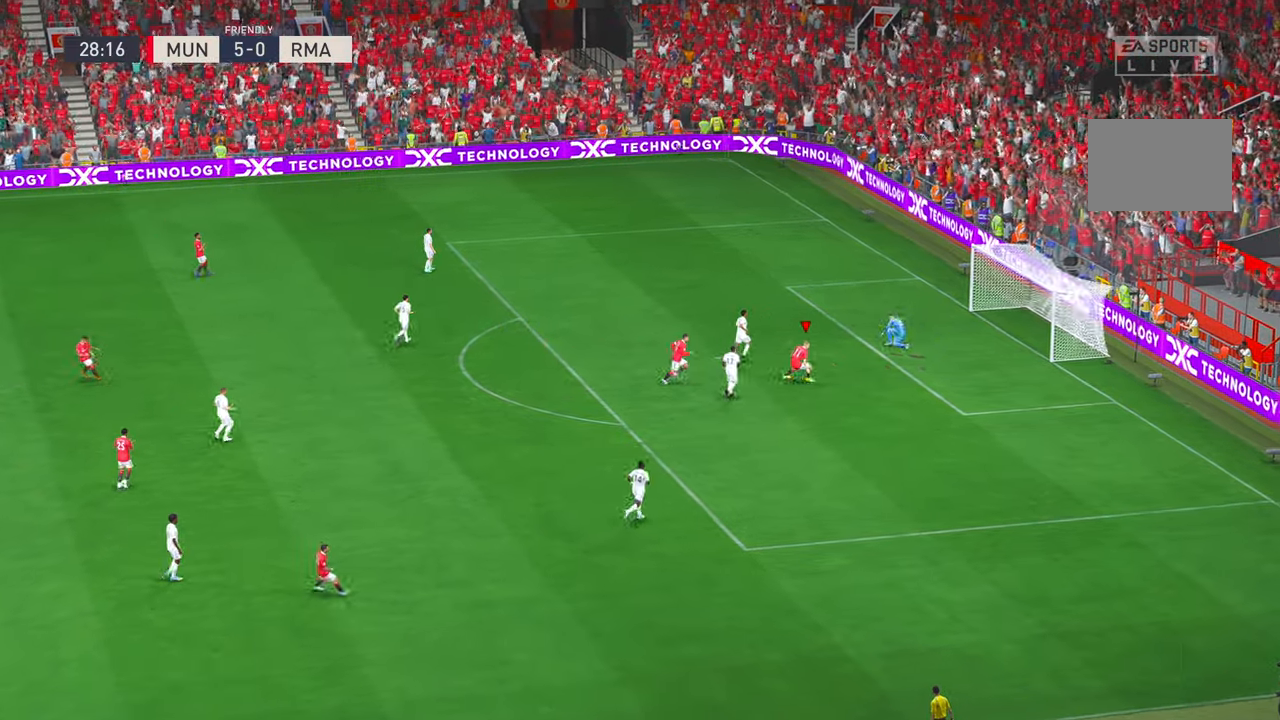
{"dt_ms": 500, "buttons": [], "left_stick": "down", "right_stick": "center", "events": [[483, "left_stick", "down"]]}
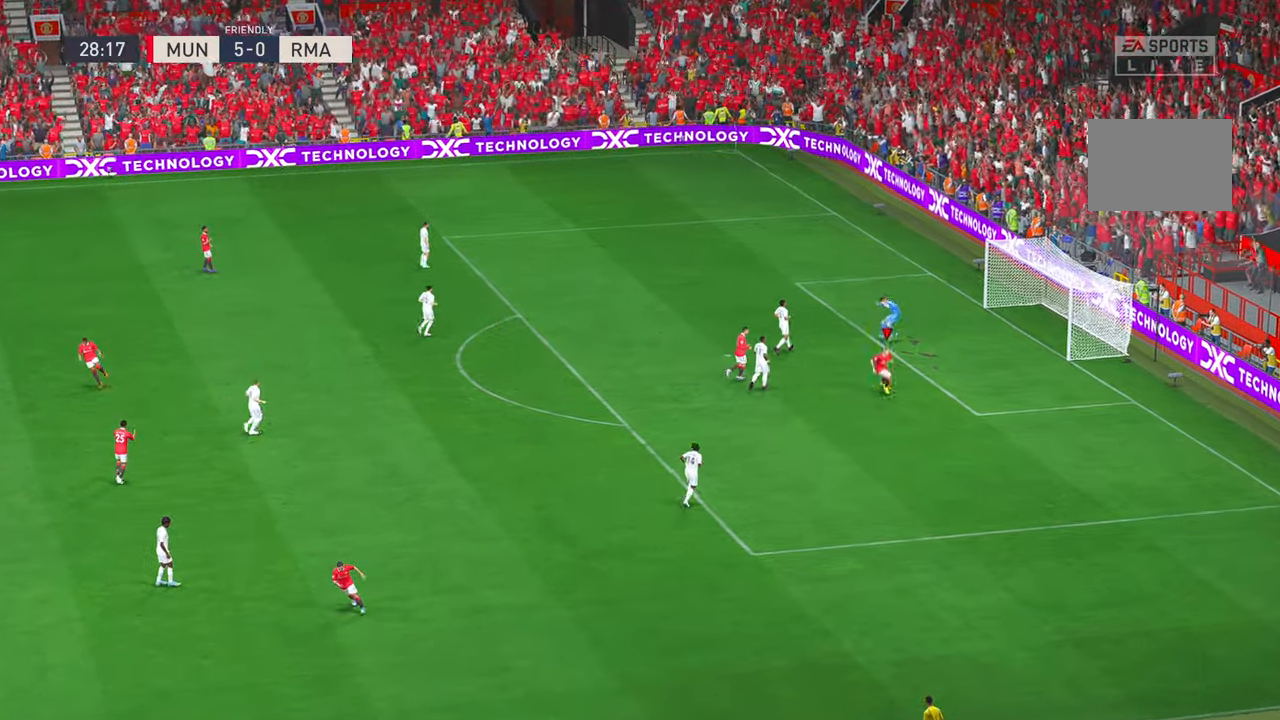
{"dt_ms": 500, "buttons": [], "left_stick": "down", "right_stick": "center", "events": []}
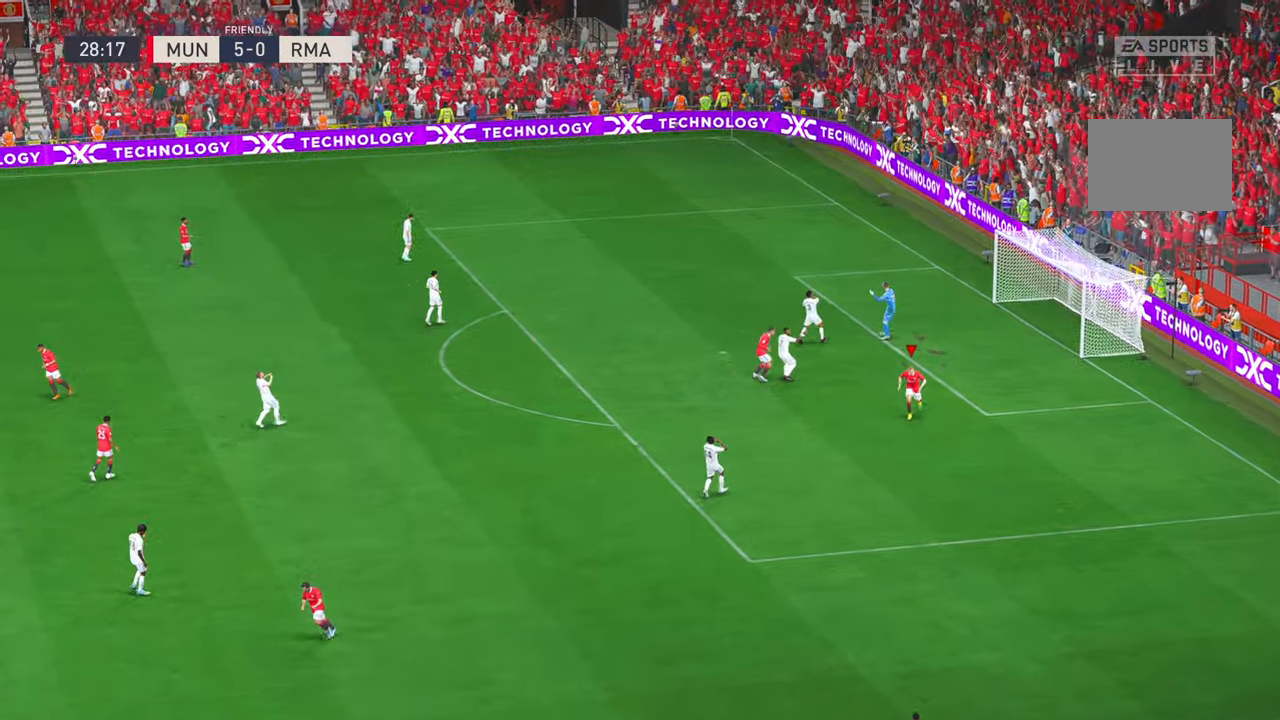
{"dt_ms": 500, "buttons": [], "left_stick": "center", "right_stick": "center", "events": [[133, "A", "down"], [150, "left_stick", "center"], [416, "A", "up"]]}
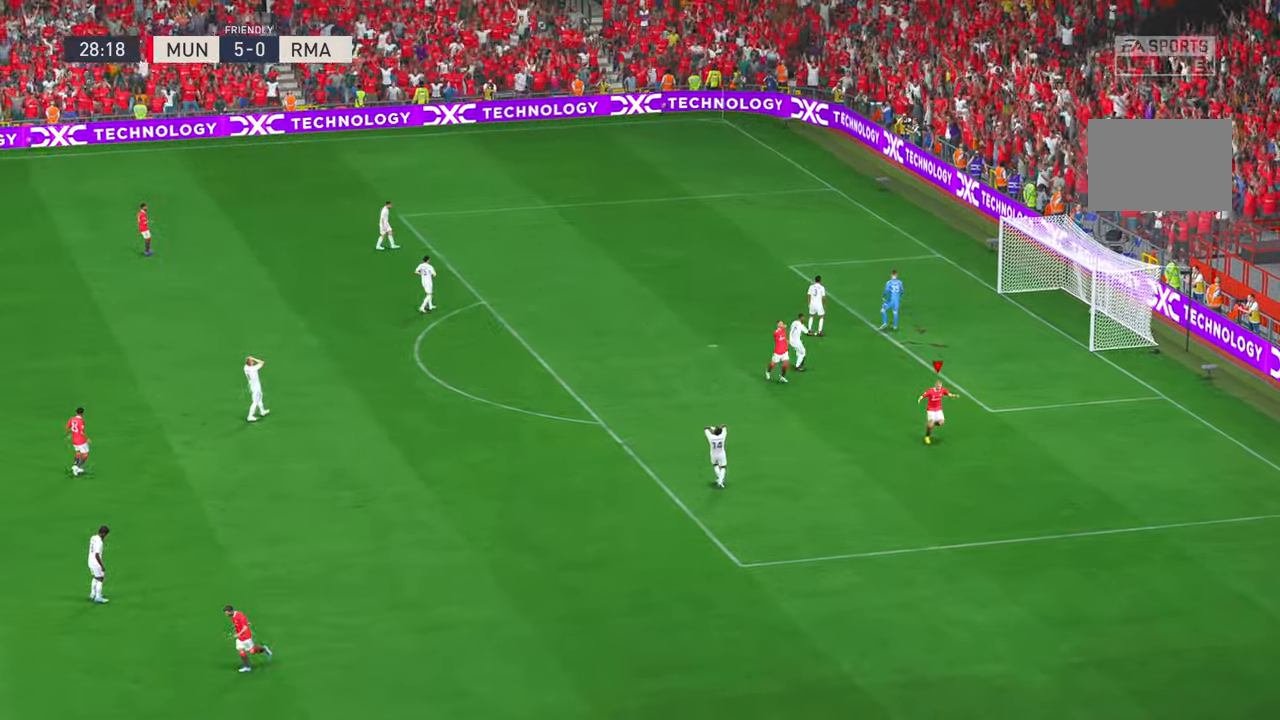
{"dt_ms": 500, "buttons": [], "left_stick": "center", "right_stick": "center", "events": []}